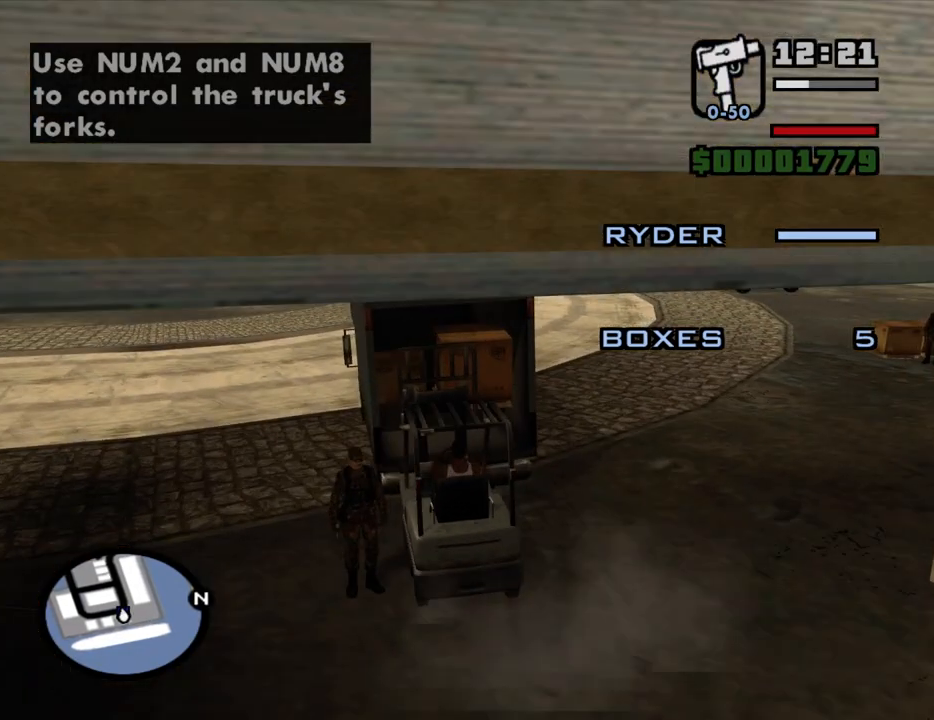
Gameplay with keyboard and mouse; each line is a JSON object with the keys and mouse buttons held at the frame after it. "events" lists presses ("down") and releases ("up") of "1", "2", "3", "4", "5", "6", "a", "alt", "c", "ctrl", "d", "down", "e", "escape", "f", "f1", "f2", "f3", "g", "h", "left", "num2", "q", "r", "right", "s", "shift", "space", "t", "tab", "up", "v", "w", "x", "z", "mouse_left", "mouse_middle", "mouse_right", "mouse_wheel_up" and "mouse_wheel_down" between this image and that frame as [ms after this image, input, new state], when the widget could be followed in between. "mouse_left", "mouse_middle", "mouse_right", "mouse_wheel_up", "mouse_wheel_down" = the "left", "middle", "right", "wheel_up", "wheel_down" buttons of the "mouse" list. No other keys are recorded. Mouse movement is not recorded. Not read: other_keys.
{"keys": [], "mouse": [], "events": []}
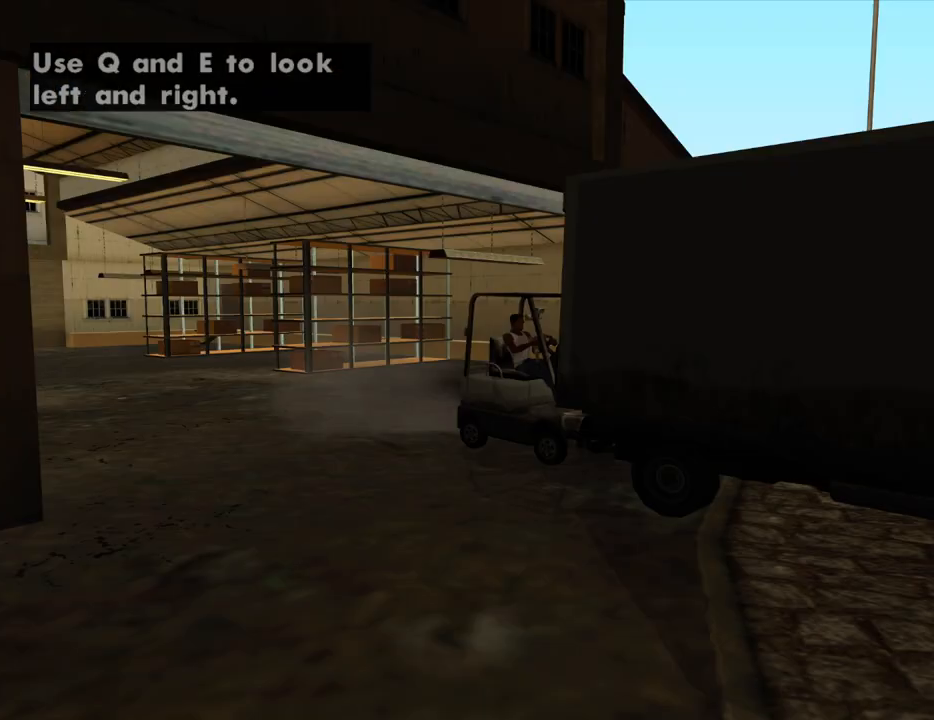
{"keys": ["num2", "s"], "mouse": [], "events": [[217, "s", "down"], [367, "num2", "down"]]}
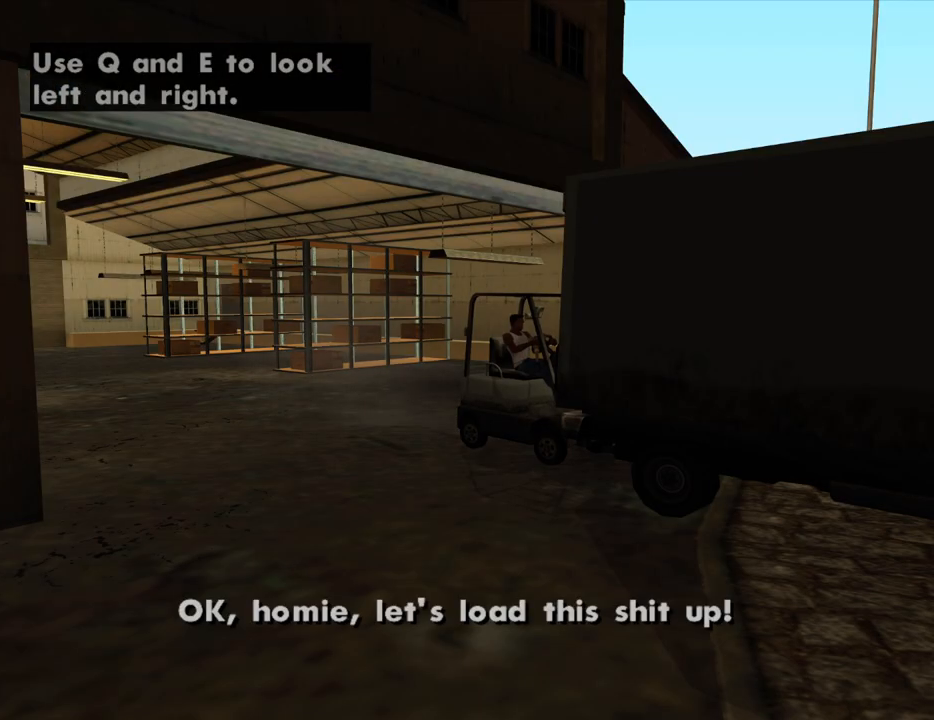
{"keys": ["num2", "s"], "mouse": [], "events": []}
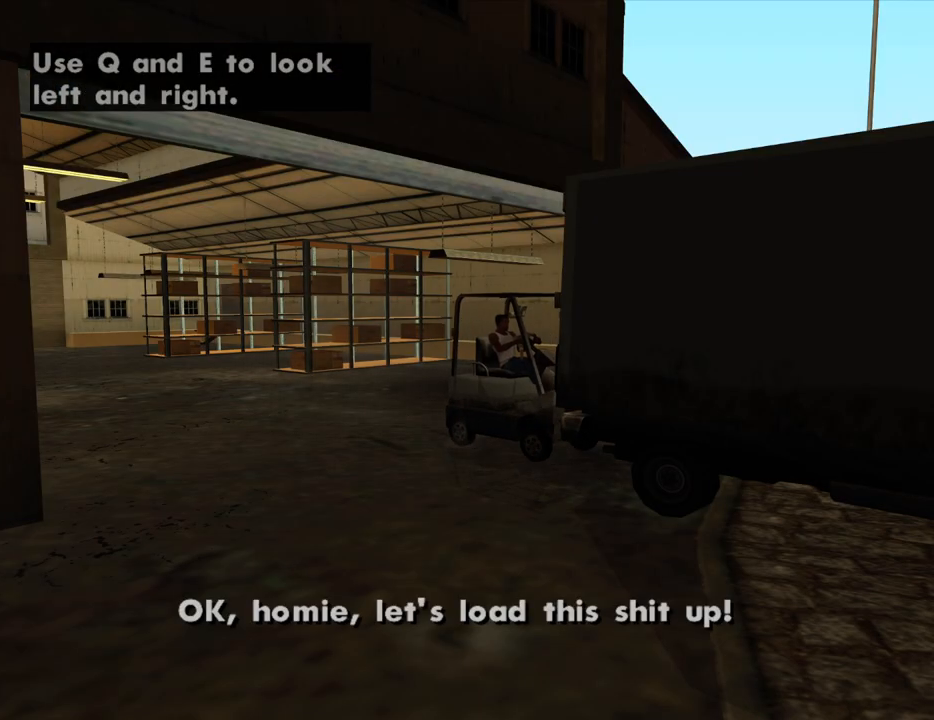
{"keys": ["num2", "s"], "mouse": [], "events": []}
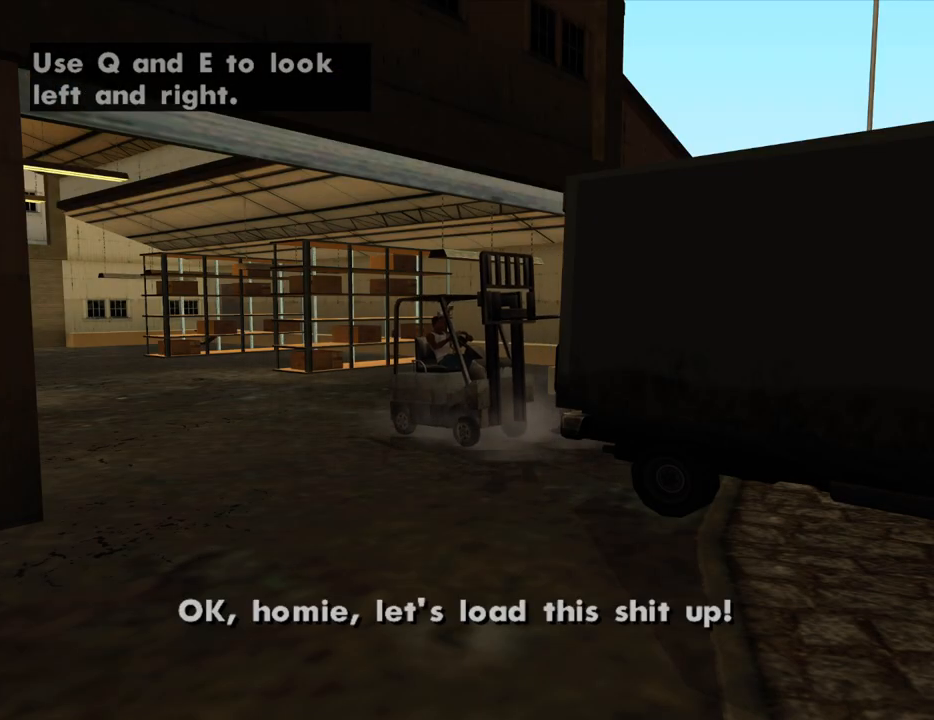
{"keys": ["num2", "s"], "mouse": [], "events": []}
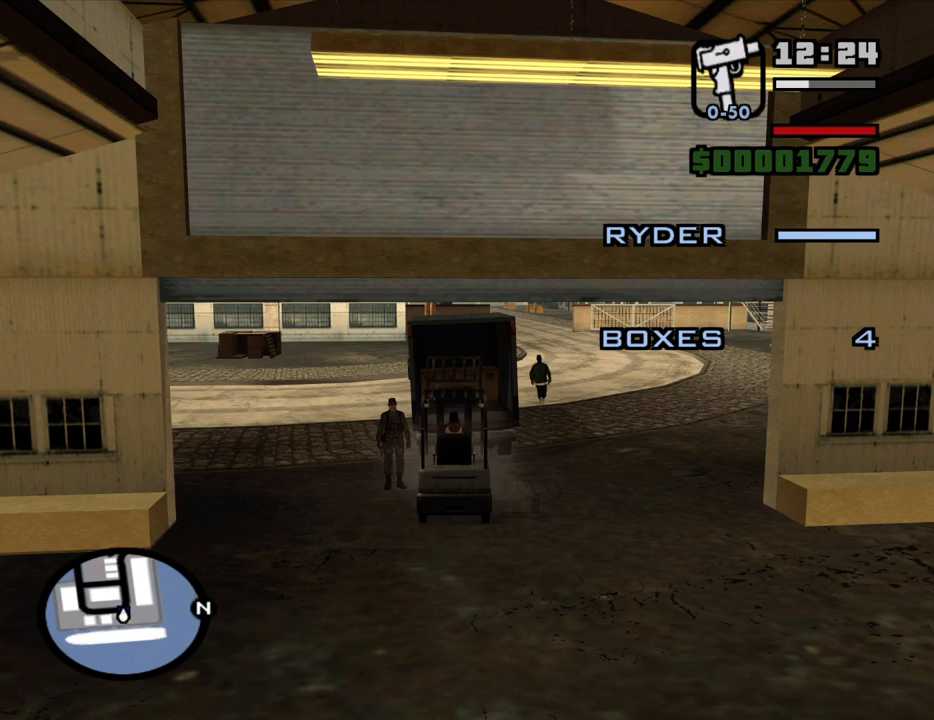
{"keys": ["num2", "s"], "mouse": [], "events": []}
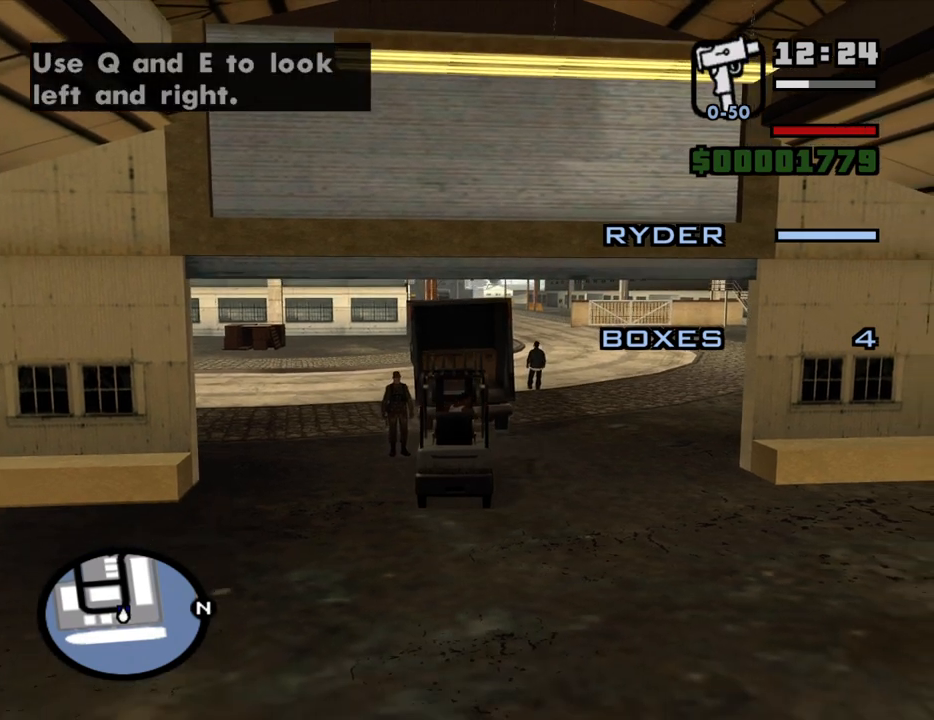
{"keys": ["num2", "s"], "mouse": [], "events": [[200, "d", "down"], [300, "d", "up"]]}
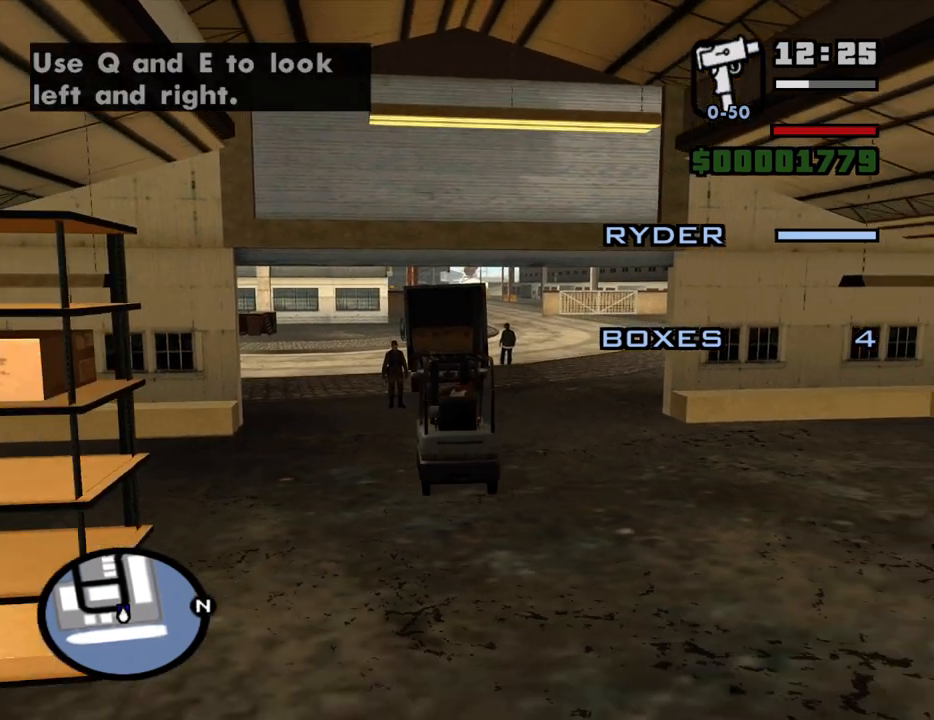
{"keys": ["d", "num2", "s"], "mouse": [], "events": [[367, "d", "down"]]}
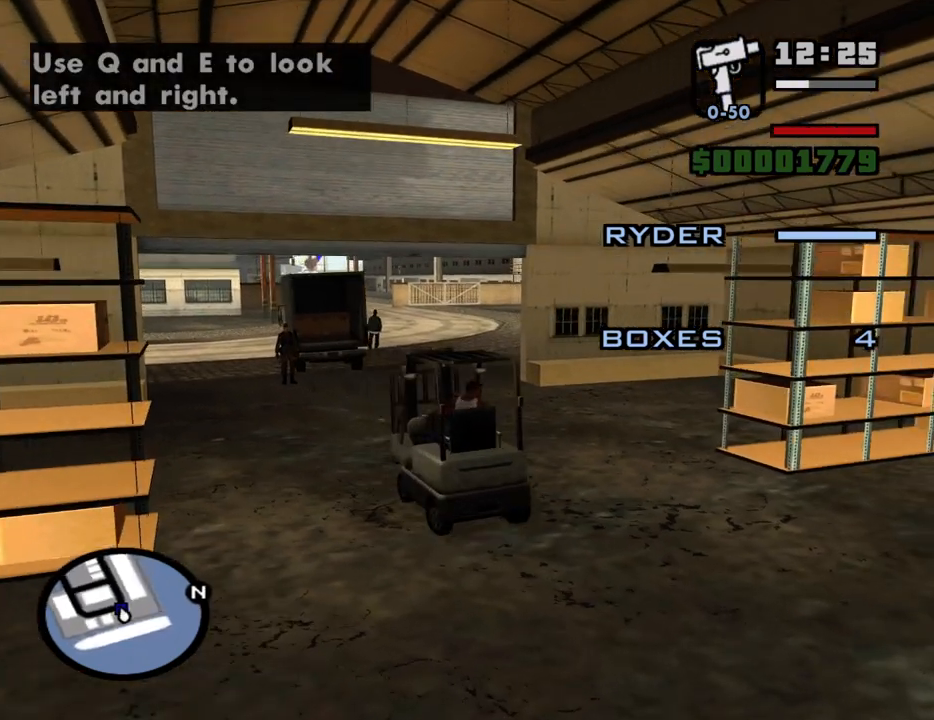
{"keys": ["d", "num2"], "mouse": [], "events": [[383, "s", "up"]]}
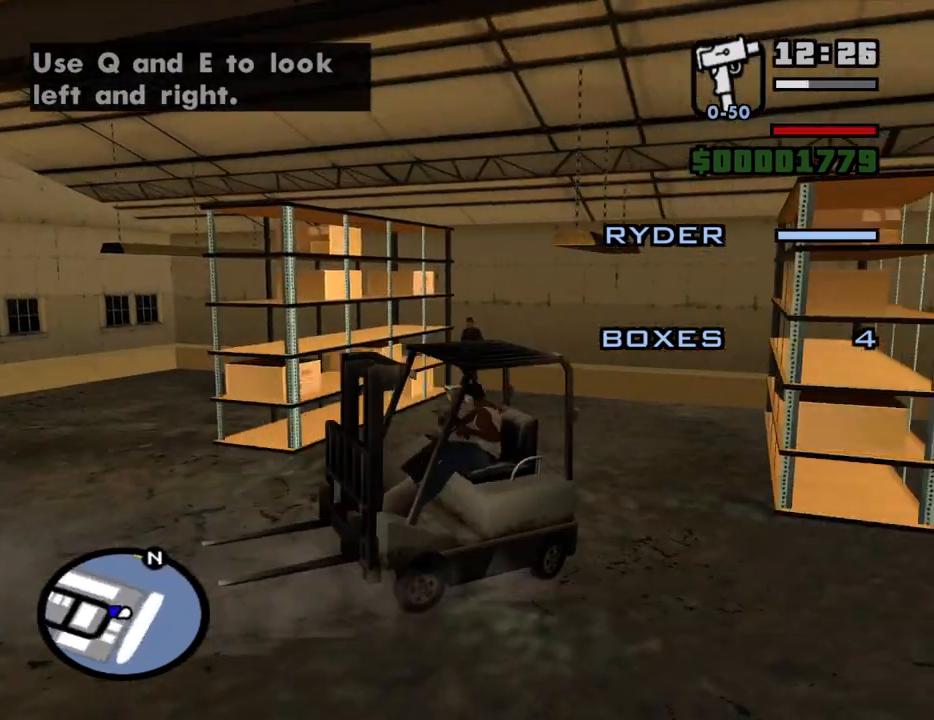
{"keys": ["a", "num2", "w"], "mouse": [], "events": [[17, "a", "down"], [17, "w", "down"], [67, "d", "up"]]}
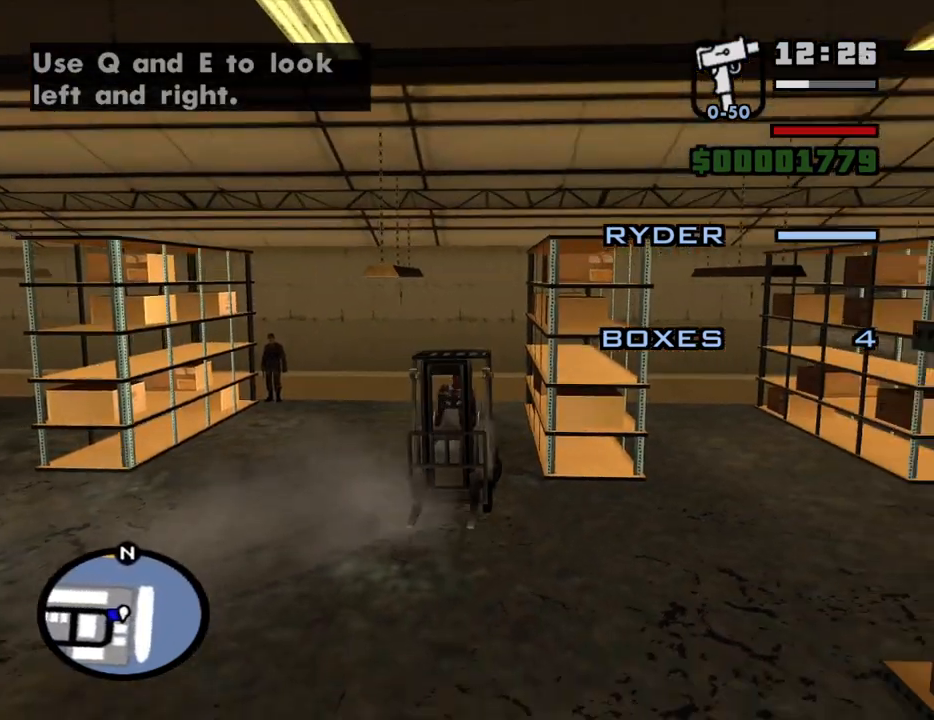
{"keys": ["a", "num2", "w"], "mouse": [], "events": []}
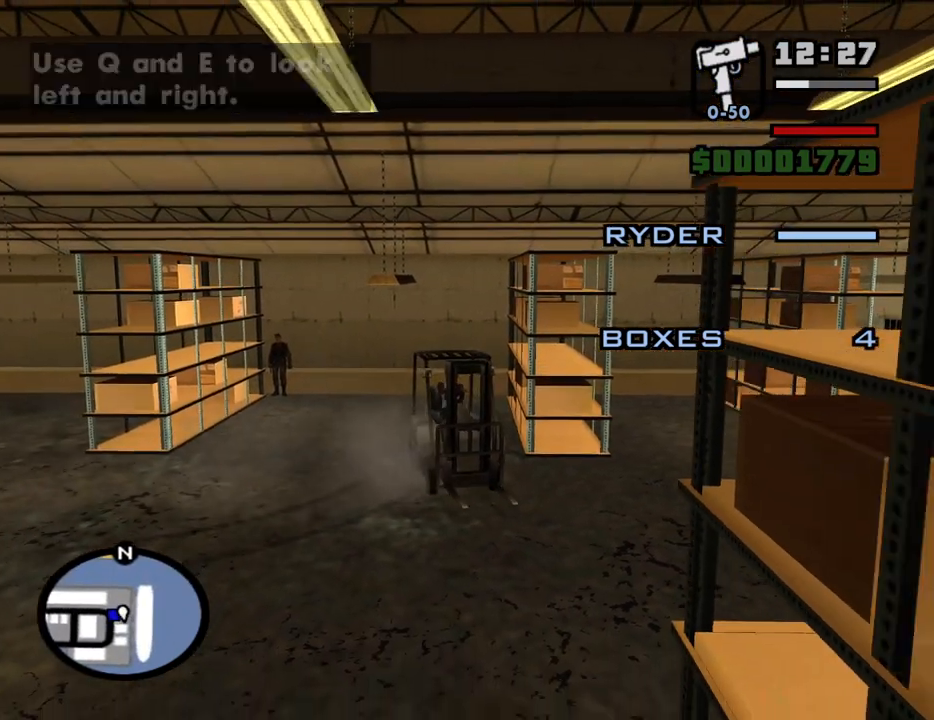
{"keys": ["a", "w"], "mouse": [], "events": [[183, "num2", "up"]]}
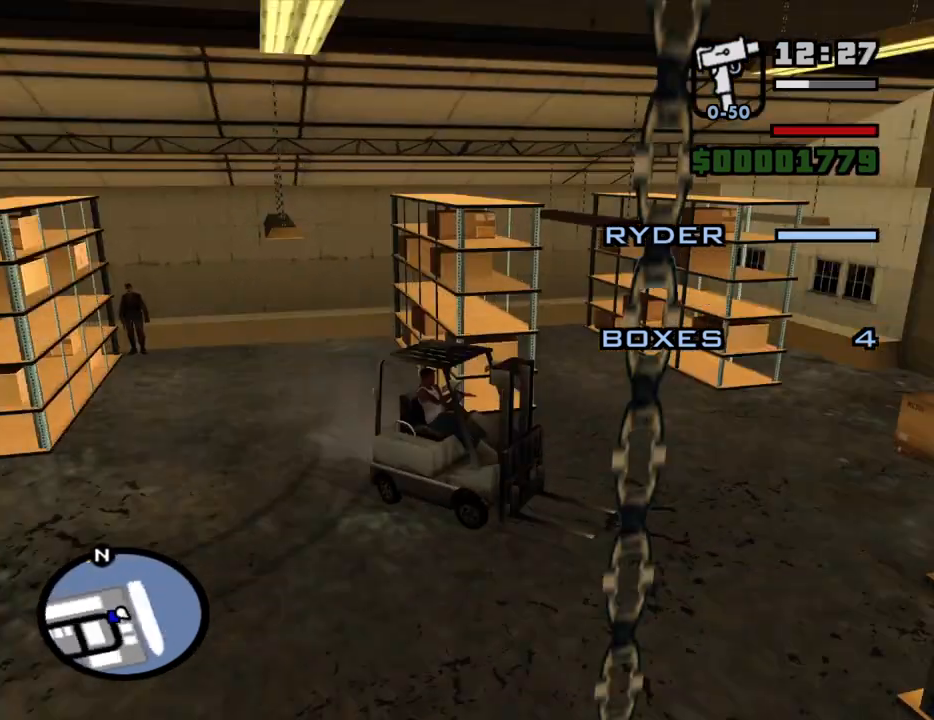
{"keys": [], "mouse": [], "events": [[167, "w", "up"], [200, "a", "up"]]}
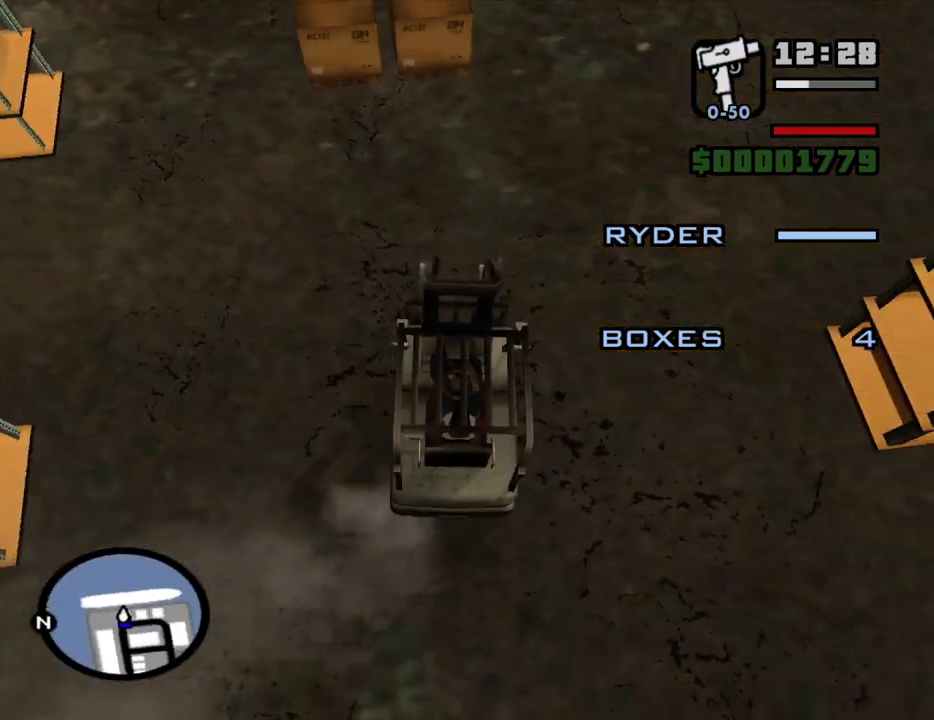
{"keys": [], "mouse": [], "events": [[183, "w", "down"], [217, "a", "down"], [267, "w", "up"], [367, "a", "up"]]}
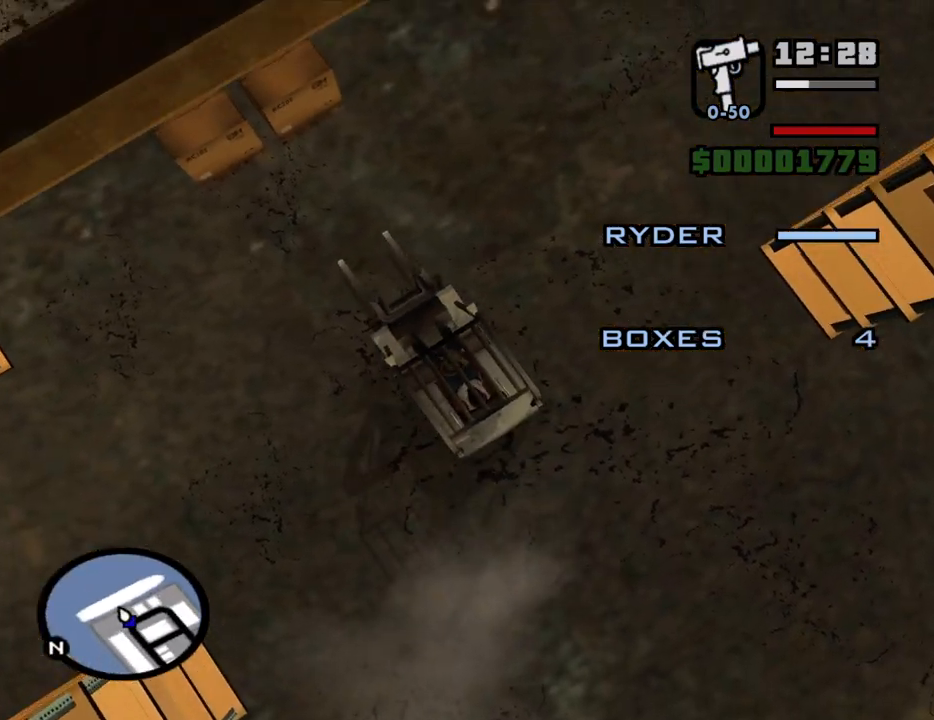
{"keys": ["w"], "mouse": [], "events": [[433, "w", "down"]]}
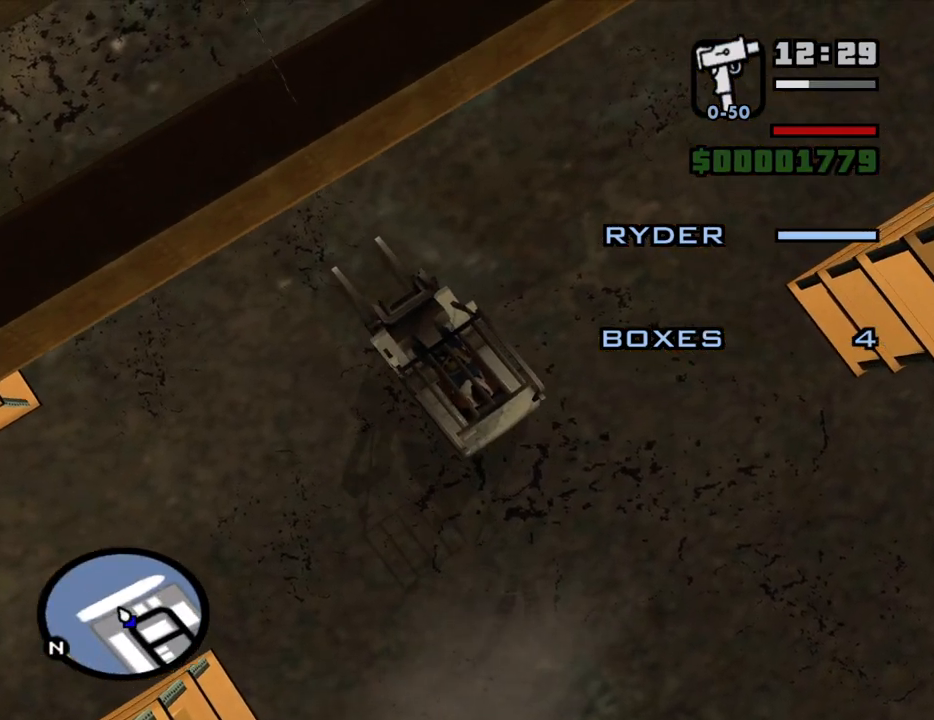
{"keys": [], "mouse": [], "events": [[67, "w", "up"], [350, "w", "down"], [483, "w", "up"]]}
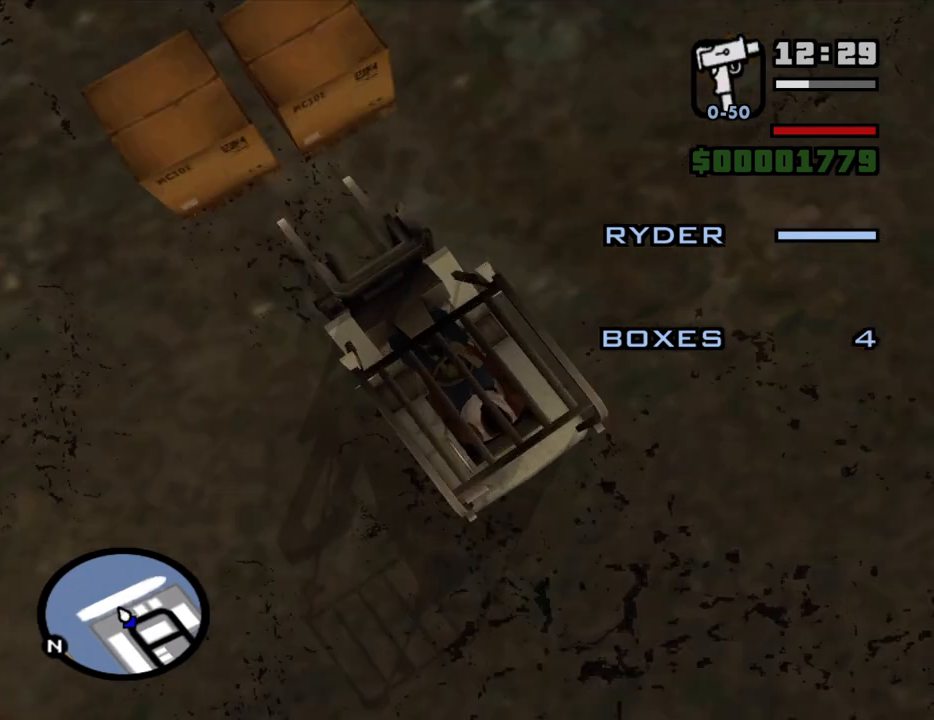
{"keys": ["w"], "mouse": [], "events": [[83, "d", "down"], [167, "d", "up"], [450, "w", "down"]]}
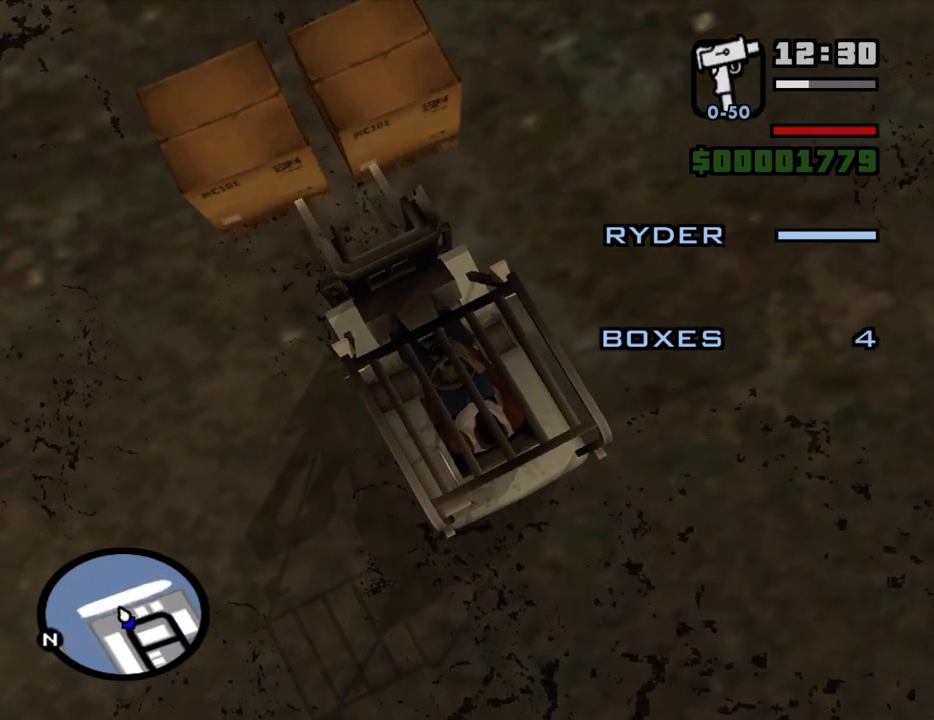
{"keys": ["s"], "mouse": [], "events": [[200, "w", "up"], [467, "s", "down"]]}
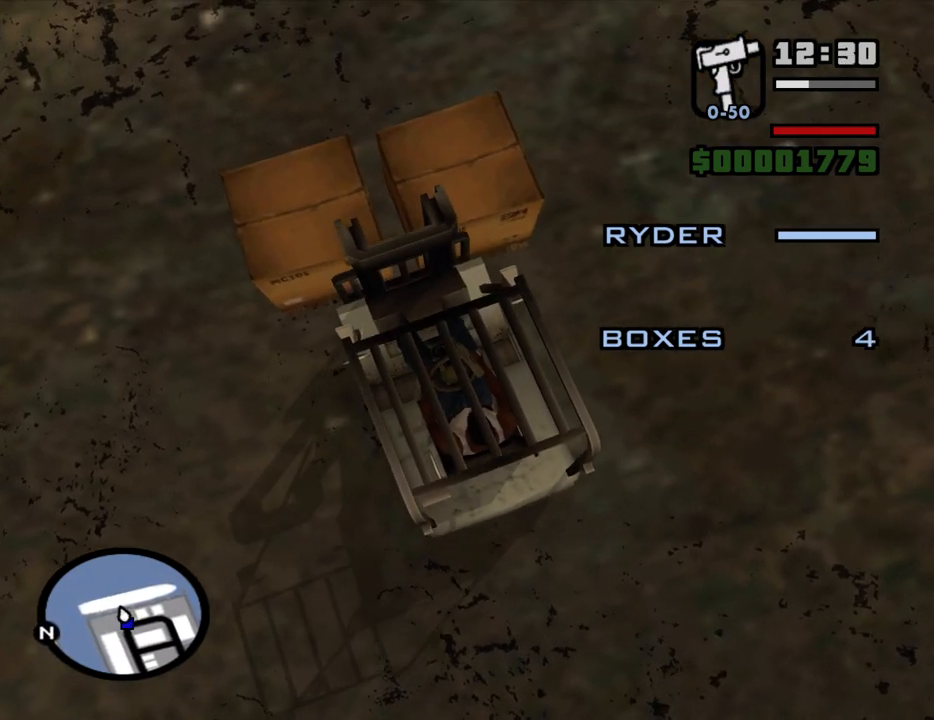
{"keys": [], "mouse": [], "events": [[67, "s", "up"]]}
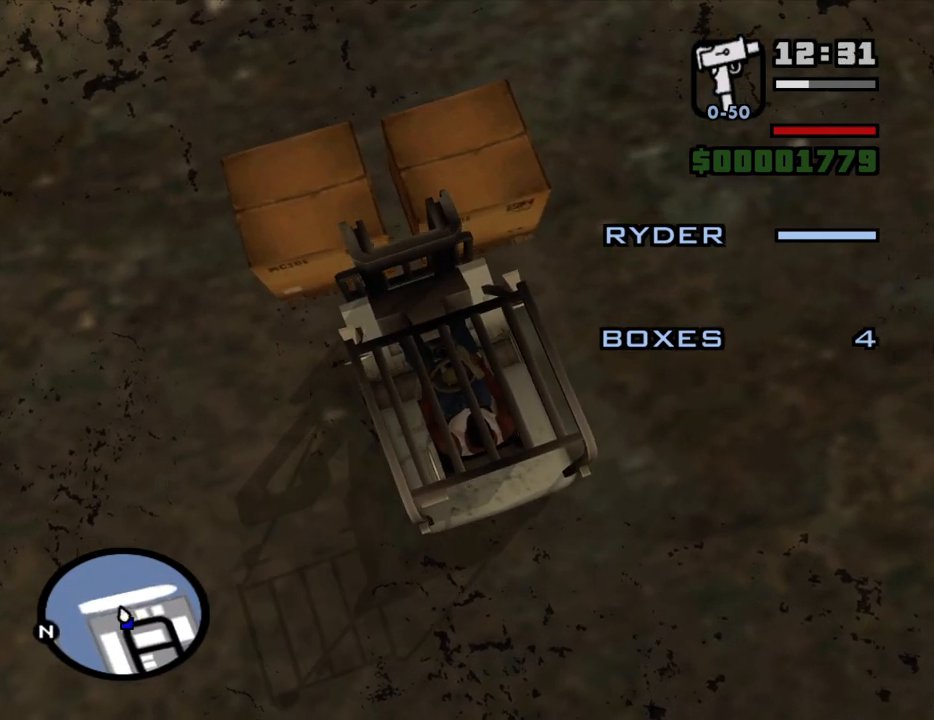
{"keys": ["s"], "mouse": [], "events": [[133, "s", "down"]]}
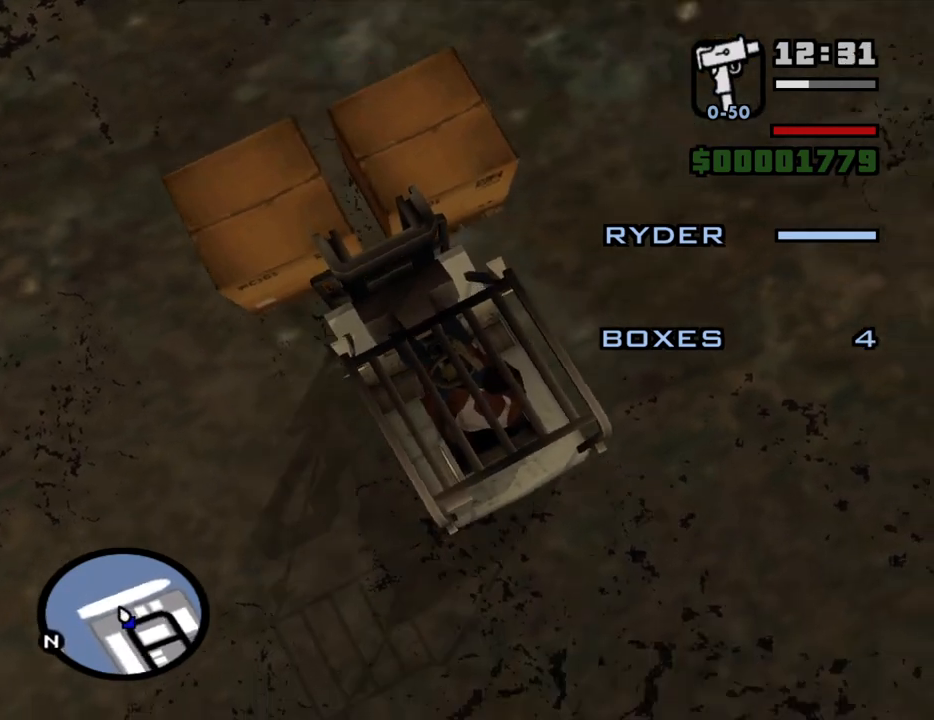
{"keys": ["s"], "mouse": [], "events": []}
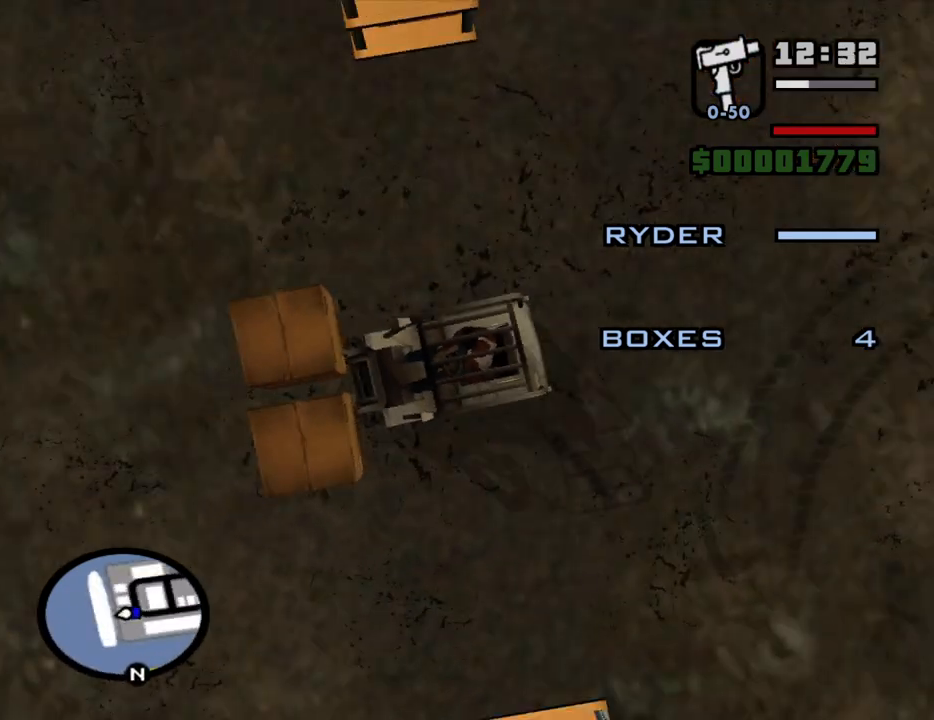
{"keys": ["d", "s"], "mouse": [], "events": [[350, "d", "down"]]}
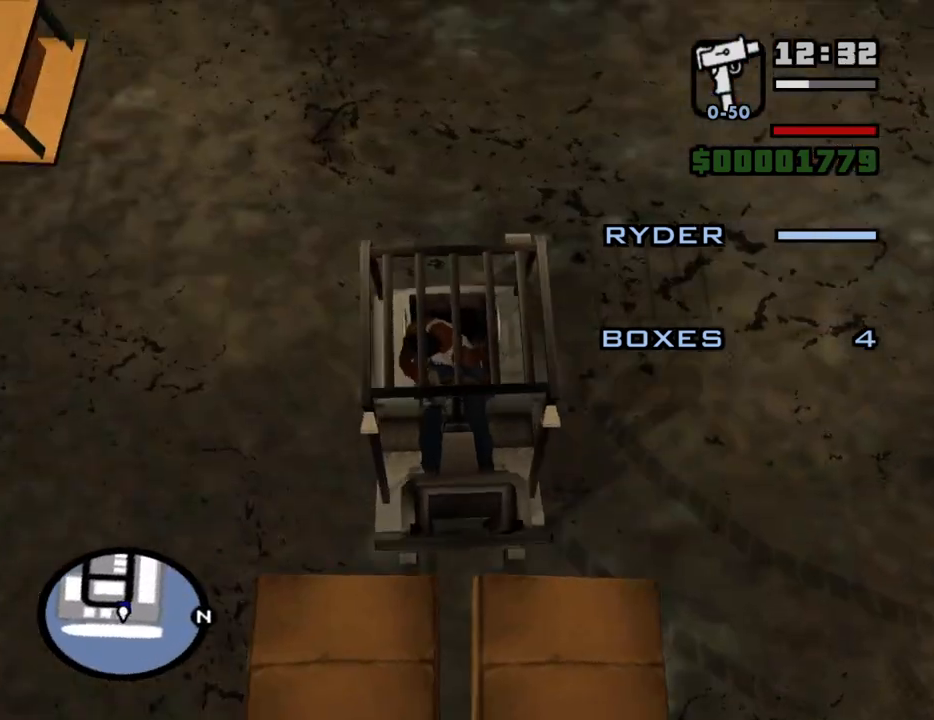
{"keys": ["d", "w"], "mouse": [], "events": [[417, "s", "up"], [500, "w", "down"]]}
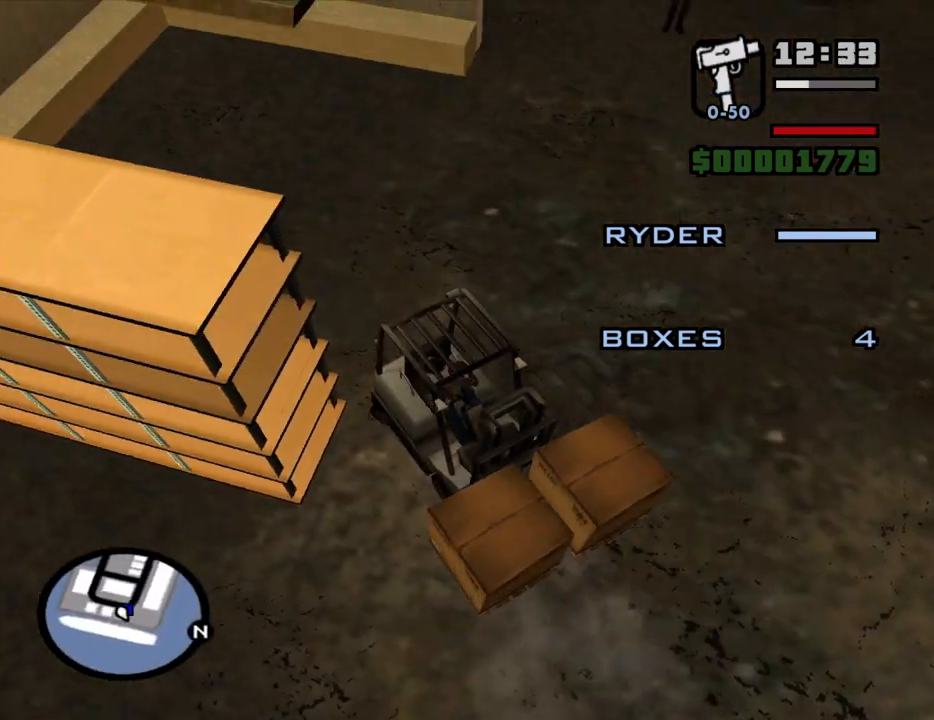
{"keys": ["a", "w"], "mouse": [], "events": [[50, "a", "down"], [100, "d", "up"]]}
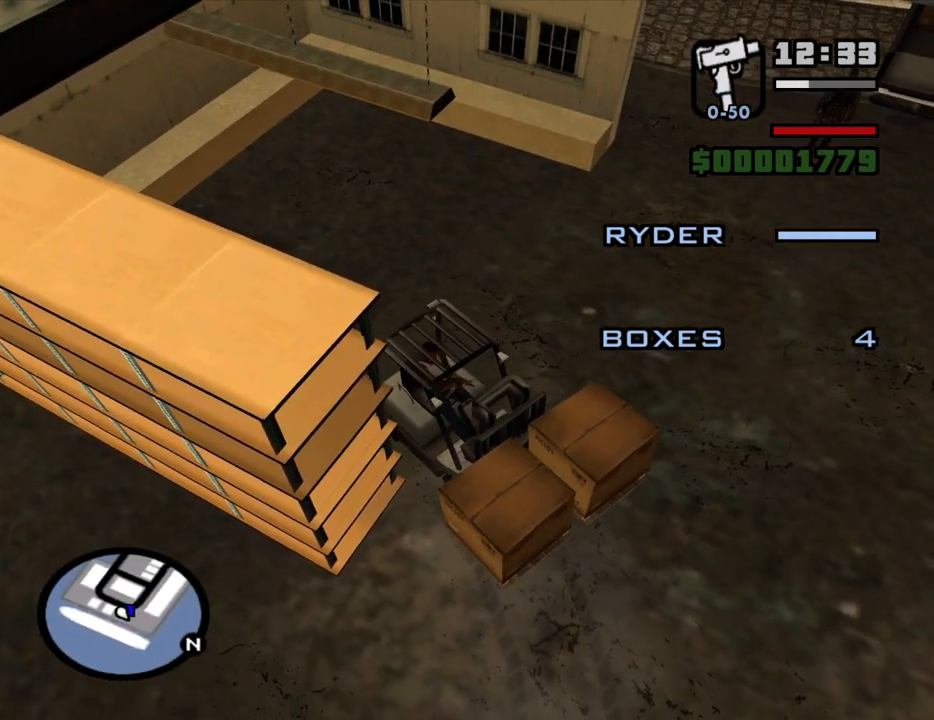
{"keys": ["a", "w"], "mouse": [], "events": []}
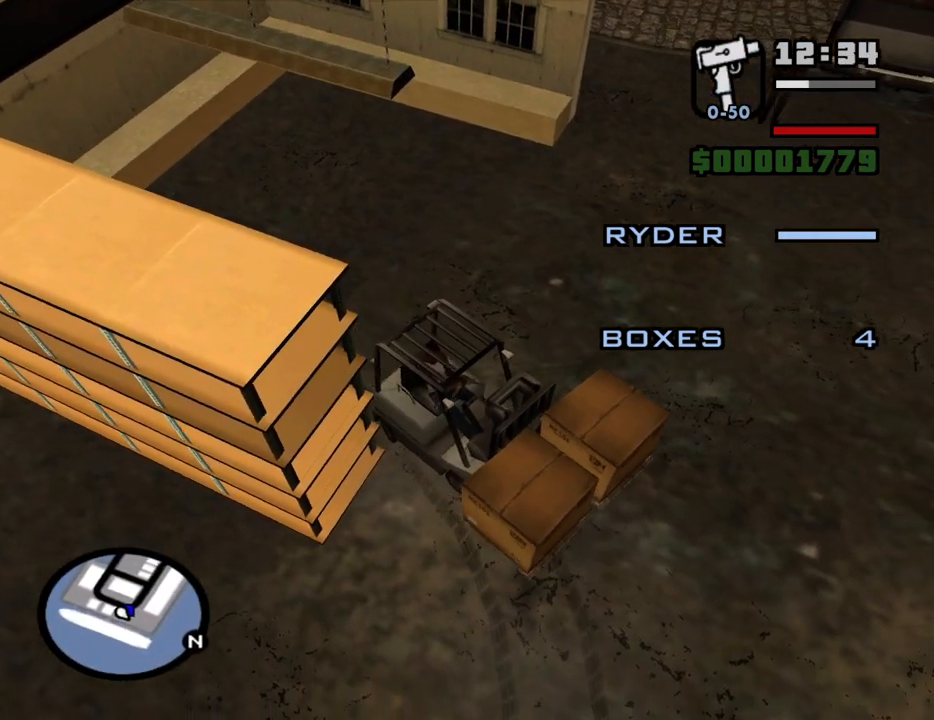
{"keys": ["a", "w"], "mouse": [], "events": []}
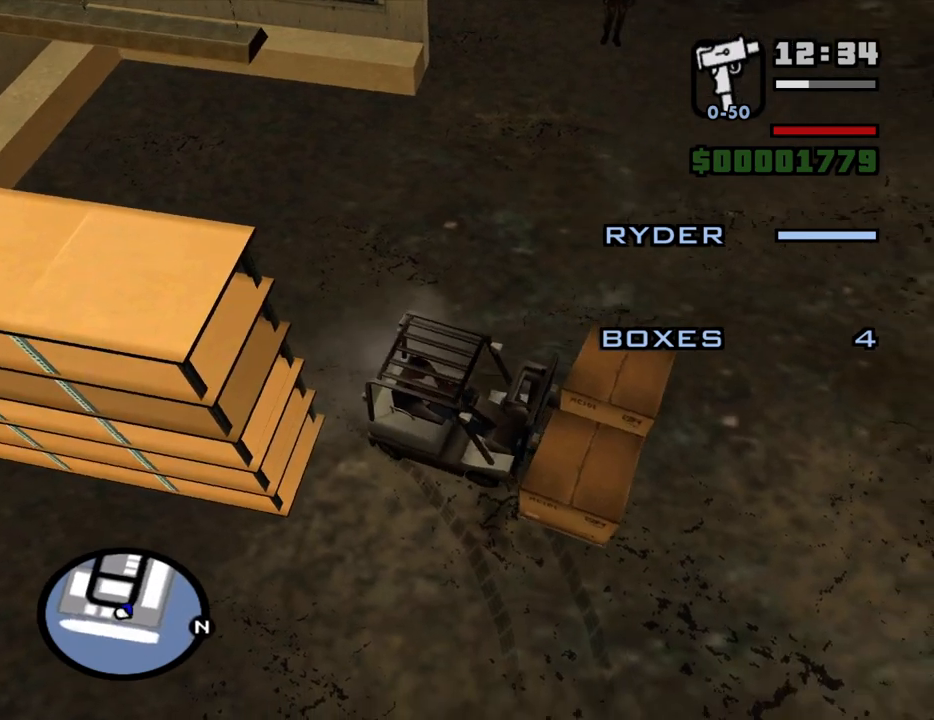
{"keys": ["a", "w"], "mouse": [], "events": []}
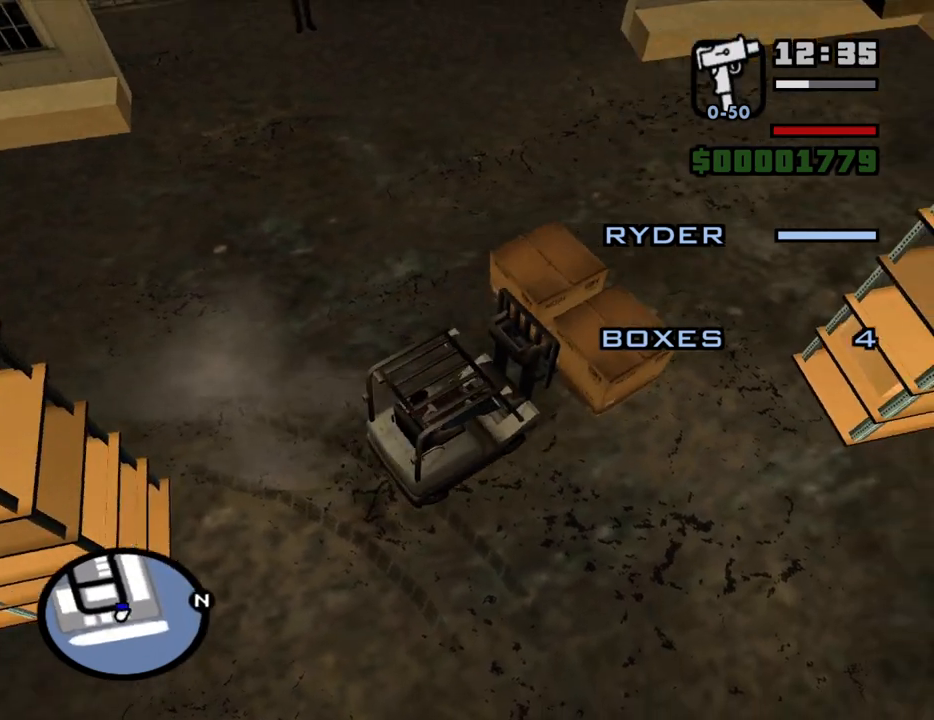
{"keys": ["a", "w"], "mouse": [], "events": []}